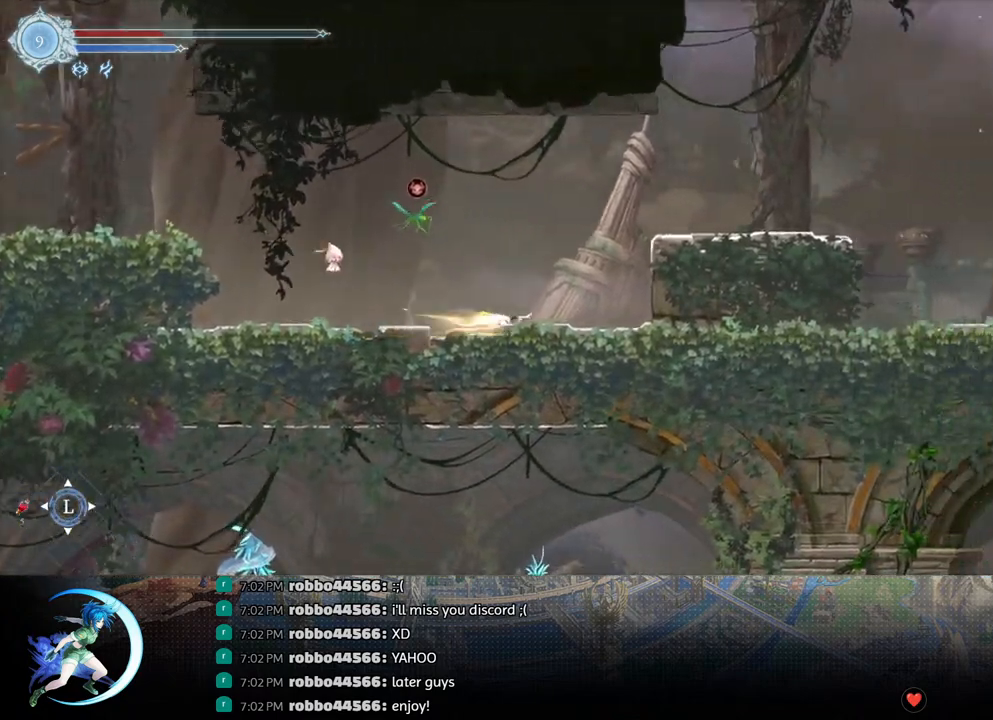
Gameplay with a controller (PlayStation layout); each line is a JSON object with the inputs held at the frame after it. "events" lists button and stick changes between this image and that frame as [ms after this image, input, new state], when the widget could be followed in between.
{"buttons": ["R1", "DPAD_RIGHT"], "left_stick": "center", "right_stick": "center", "events": [[33, "CROSS", "down"], [167, "CROSS", "up"], [250, "CROSS", "down"], [433, "CROSS", "up"], [450, "R1", "down"]]}
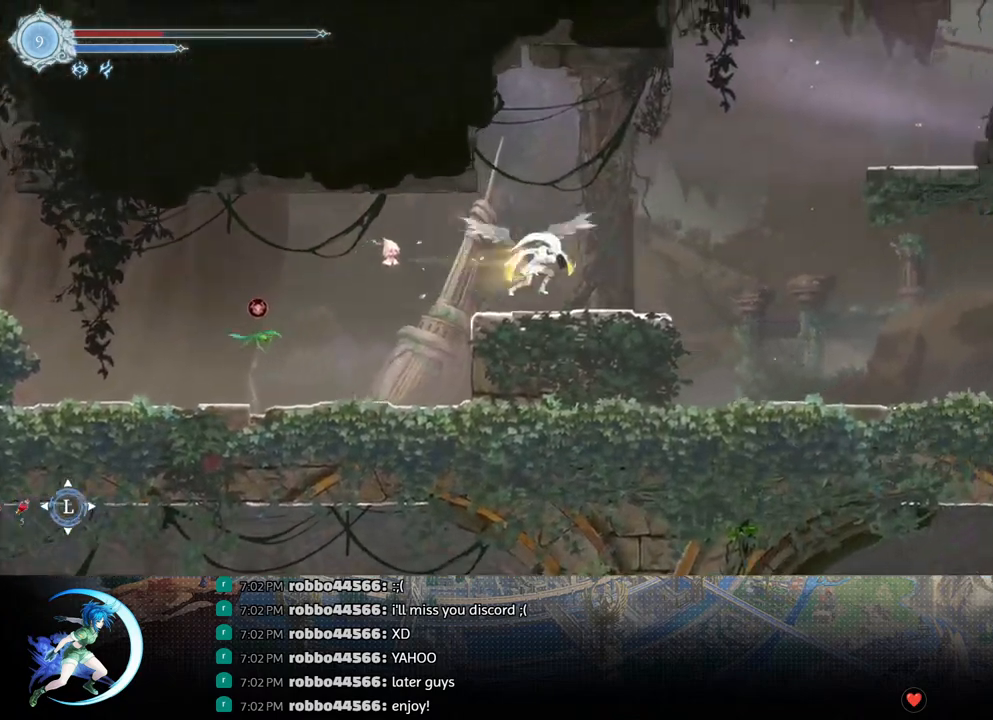
{"buttons": ["DPAD_RIGHT"], "left_stick": "center", "right_stick": "center", "events": [[17, "DPAD_DOWN", "down"], [83, "CROSS", "down"], [83, "R1", "up"], [167, "DPAD_DOWN", "up"], [183, "CROSS", "up"], [267, "CROSS", "down"], [467, "CROSS", "up"]]}
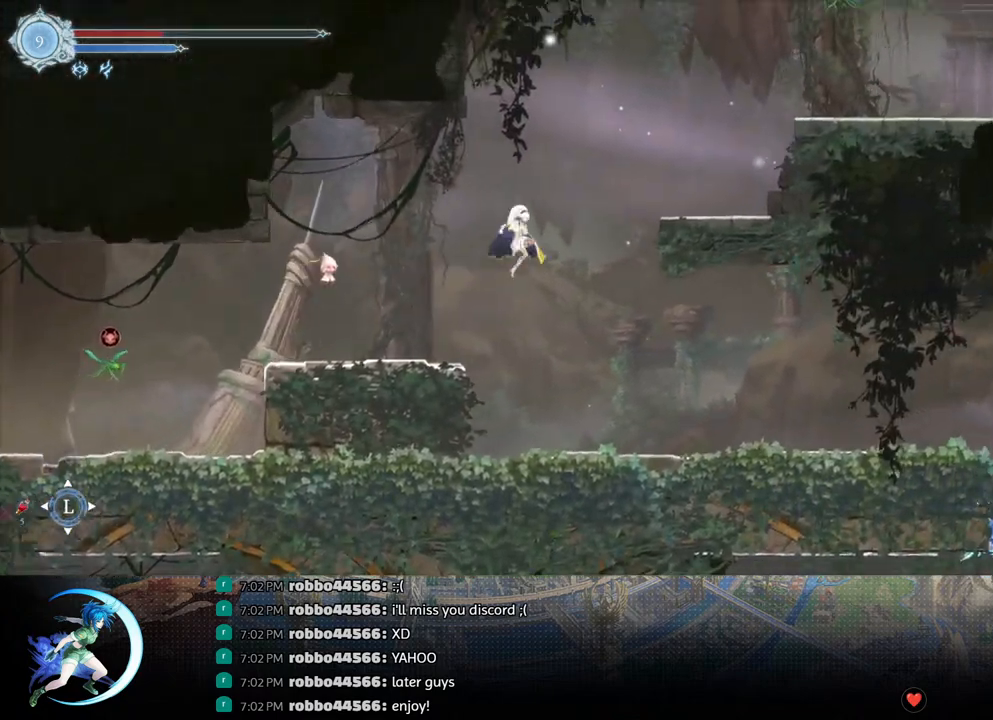
{"buttons": ["DPAD_DOWN", "DPAD_RIGHT"], "left_stick": "center", "right_stick": "center", "events": [[100, "CROSS", "down"], [383, "CROSS", "up"], [500, "DPAD_DOWN", "down"]]}
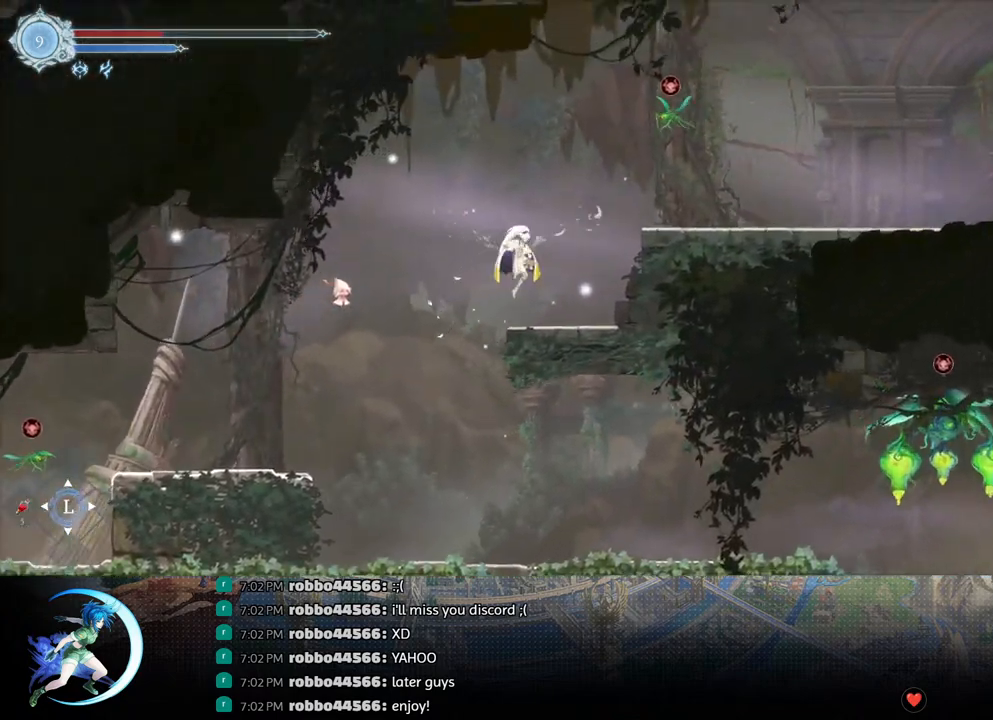
{"buttons": ["CROSS", "DPAD_LEFT"], "left_stick": "center", "right_stick": "center", "events": [[67, "DPAD_RIGHT", "up"], [83, "CROSS", "down"], [150, "DPAD_DOWN", "up"], [200, "CROSS", "up"], [267, "DPAD_LEFT", "down"], [317, "CROSS", "down"]]}
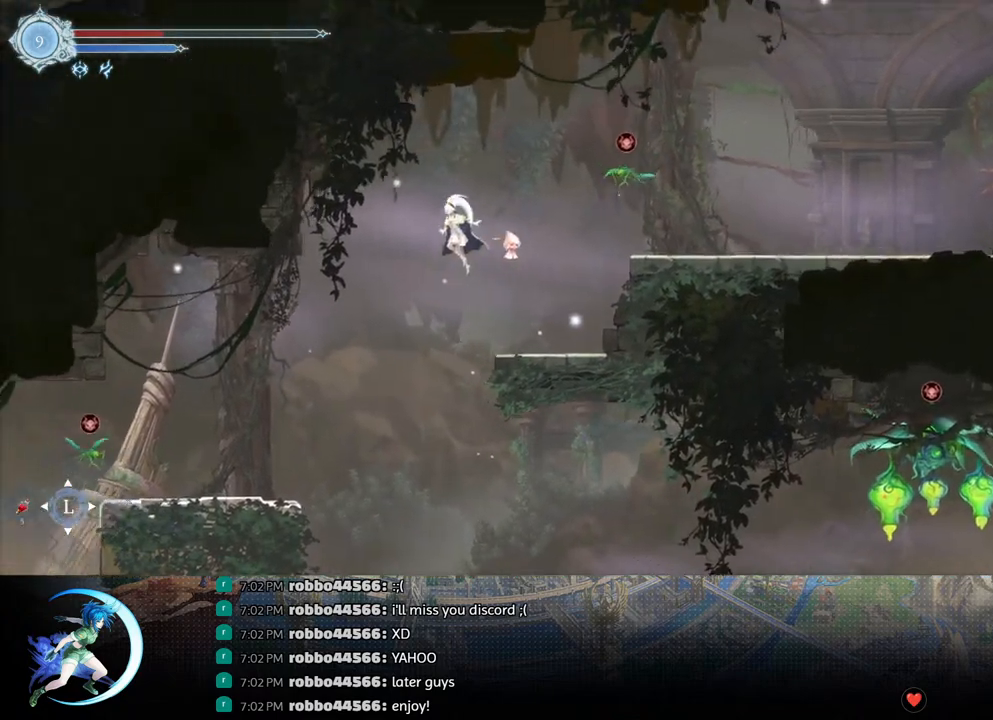
{"buttons": ["CROSS", "DPAD_RIGHT"], "left_stick": "center", "right_stick": "center", "events": [[100, "CROSS", "up"], [117, "DPAD_LEFT", "up"], [167, "TRIANGLE", "down"], [267, "TRIANGLE", "up"], [367, "CROSS", "down"], [433, "DPAD_RIGHT", "down"]]}
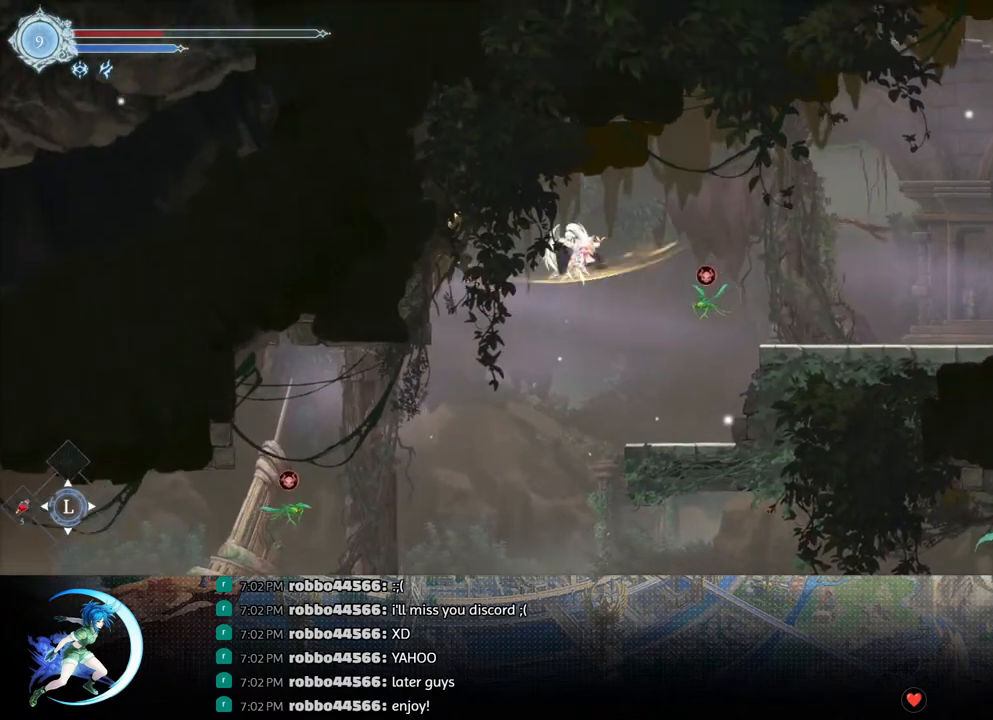
{"buttons": ["CROSS", "DPAD_RIGHT"], "left_stick": "center", "right_stick": "center", "events": [[200, "CROSS", "up"], [267, "R1", "down"], [367, "DPAD_DOWN", "down"], [417, "CROSS", "down"], [417, "R1", "up"], [500, "DPAD_DOWN", "up"]]}
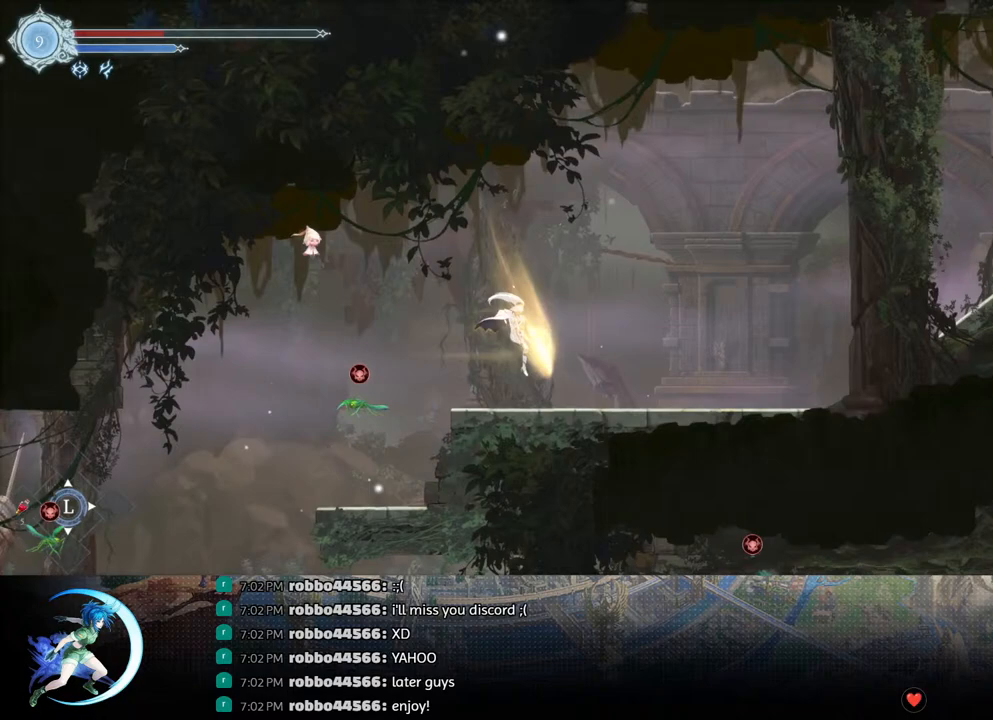
{"buttons": [], "left_stick": "center", "right_stick": "center", "events": [[50, "CROSS", "up"], [133, "R1", "down"], [183, "DPAD_DOWN", "down"], [217, "R1", "up"], [267, "R1", "down"], [317, "DPAD_RIGHT", "up"], [350, "DPAD_DOWN", "up"], [367, "R1", "up"]]}
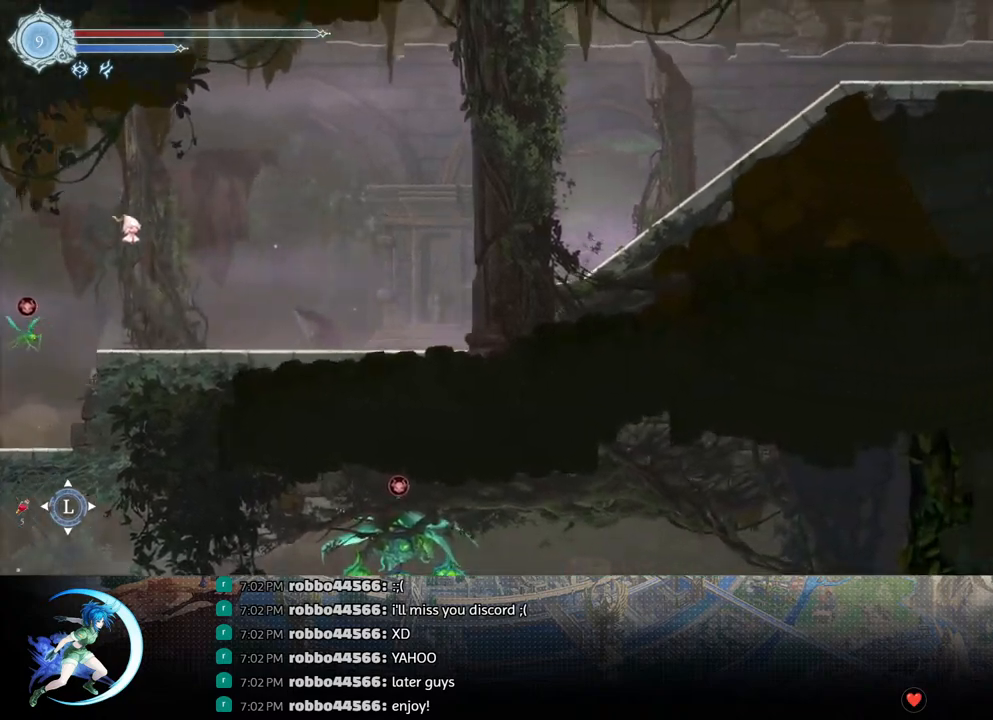
{"buttons": ["DPAD_RIGHT"], "left_stick": "center", "right_stick": "center", "events": [[33, "DPAD_RIGHT", "down"], [117, "R1", "down"], [167, "DPAD_DOWN", "down"], [167, "R1", "up"], [233, "R1", "down"], [283, "DPAD_RIGHT", "up"], [317, "DPAD_DOWN", "up"], [333, "R1", "up"], [500, "DPAD_RIGHT", "down"]]}
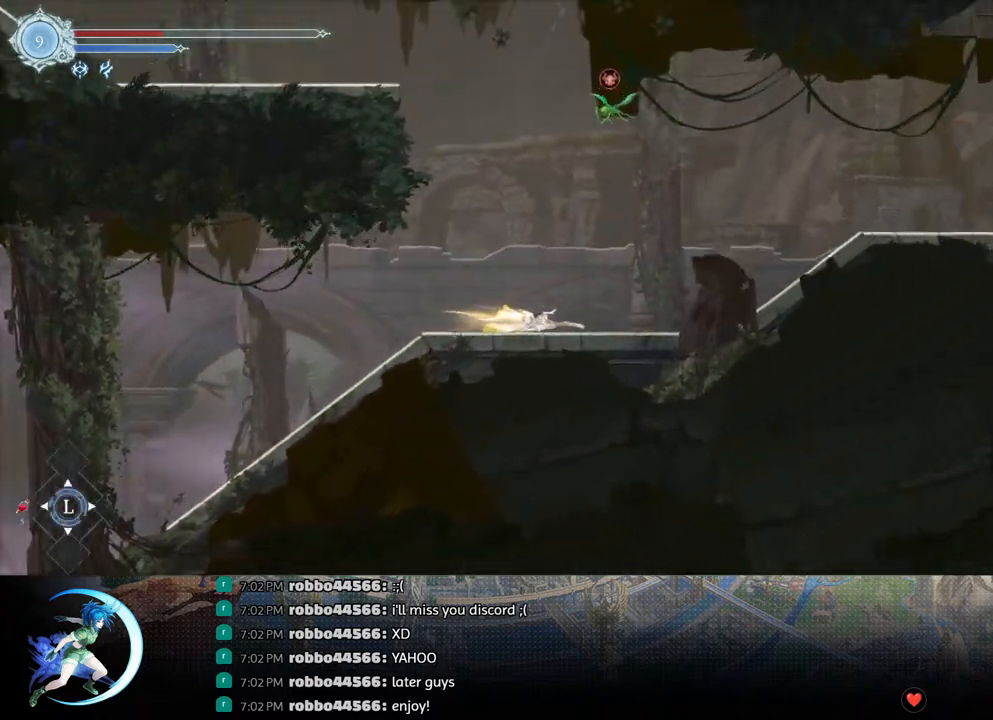
{"buttons": ["DPAD_RIGHT"], "left_stick": "center", "right_stick": "center", "events": [[83, "R1", "down"], [133, "DPAD_DOWN", "down"], [150, "R1", "up"], [217, "R1", "down"], [250, "DPAD_RIGHT", "up"], [283, "DPAD_DOWN", "up"], [317, "R1", "up"], [467, "DPAD_RIGHT", "down"]]}
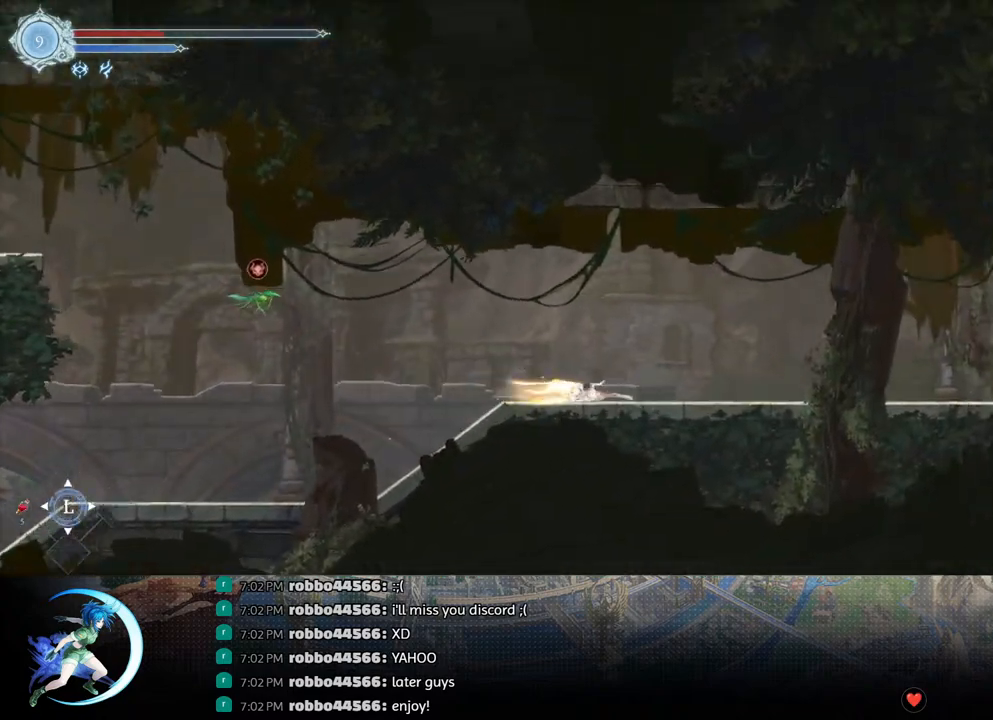
{"buttons": ["R1", "DPAD_RIGHT"], "left_stick": "center", "right_stick": "center", "events": [[50, "R1", "down"], [117, "DPAD_DOWN", "down"], [117, "R1", "up"], [300, "DPAD_DOWN", "up"], [383, "R1", "down"]]}
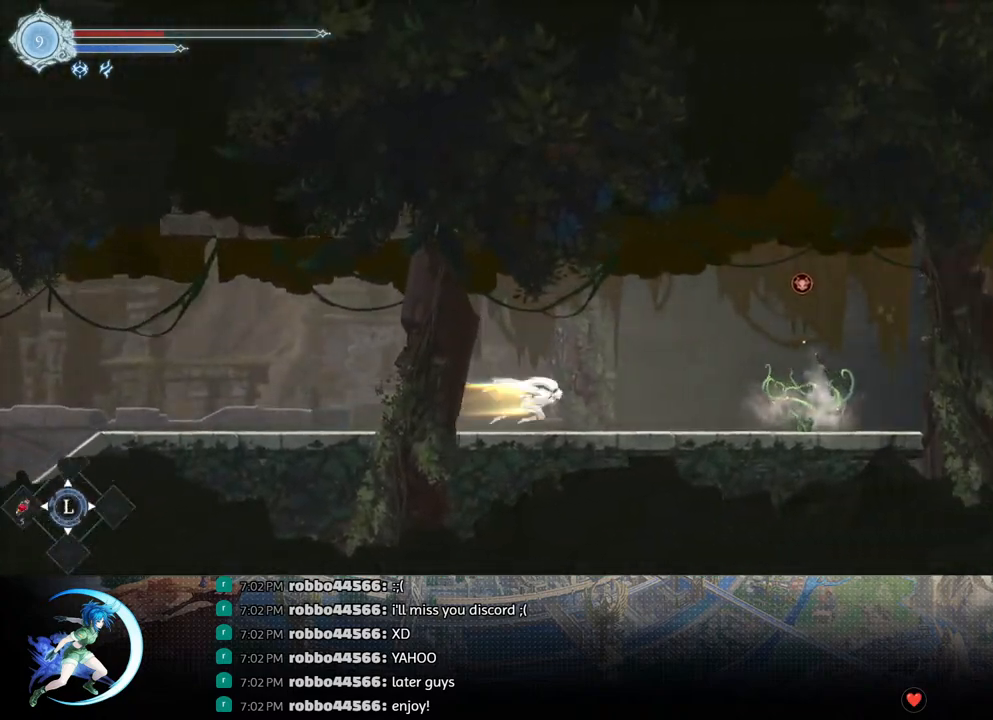
{"buttons": ["TRIANGLE", "DPAD_RIGHT"], "left_stick": "center", "right_stick": "center", "events": [[50, "R1", "up"], [233, "CROSS", "down"], [400, "CROSS", "up"], [450, "TRIANGLE", "down"]]}
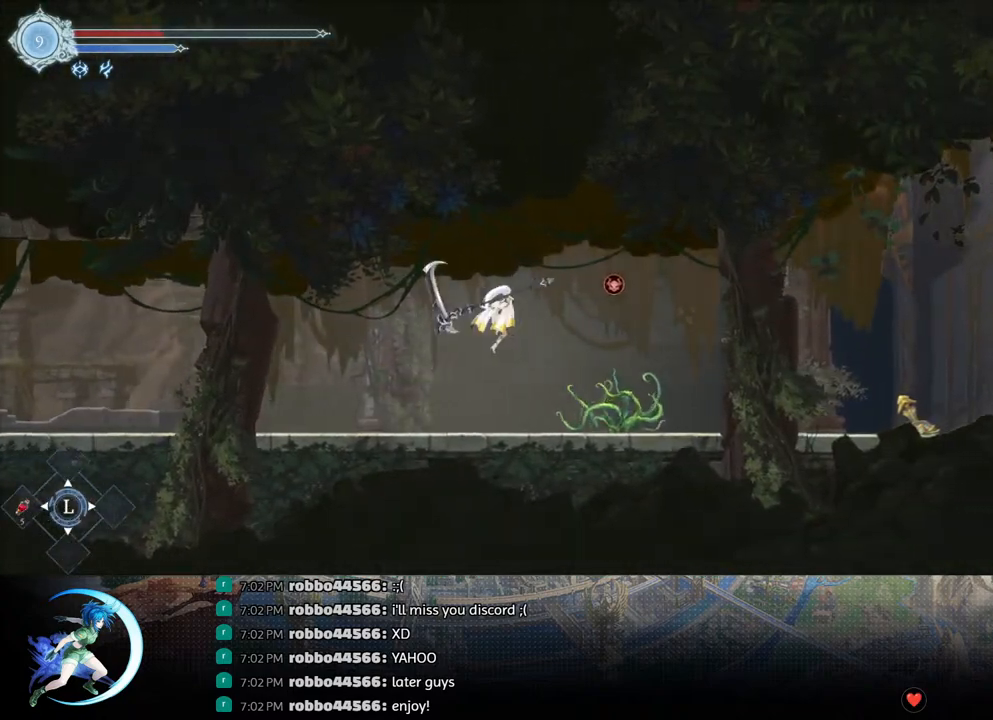
{"buttons": ["CROSS", "DPAD_DOWN", "DPAD_RIGHT"], "left_stick": "center", "right_stick": "center", "events": [[33, "TRIANGLE", "up"], [117, "CROSS", "down"], [300, "CROSS", "up"], [350, "R1", "down"], [450, "DPAD_DOWN", "down"], [483, "CROSS", "down"], [500, "R1", "up"]]}
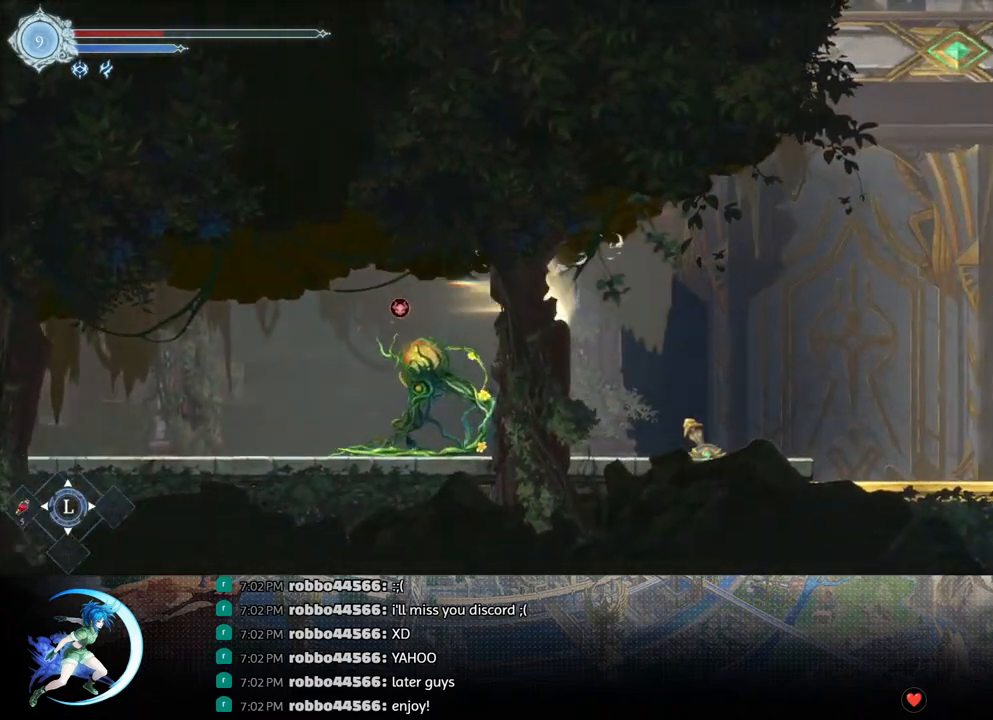
{"buttons": ["R1", "DPAD_RIGHT"], "left_stick": "center", "right_stick": "center", "events": [[100, "CROSS", "up"], [100, "DPAD_DOWN", "up"], [217, "CROSS", "down"], [417, "CROSS", "up"], [450, "R1", "down"]]}
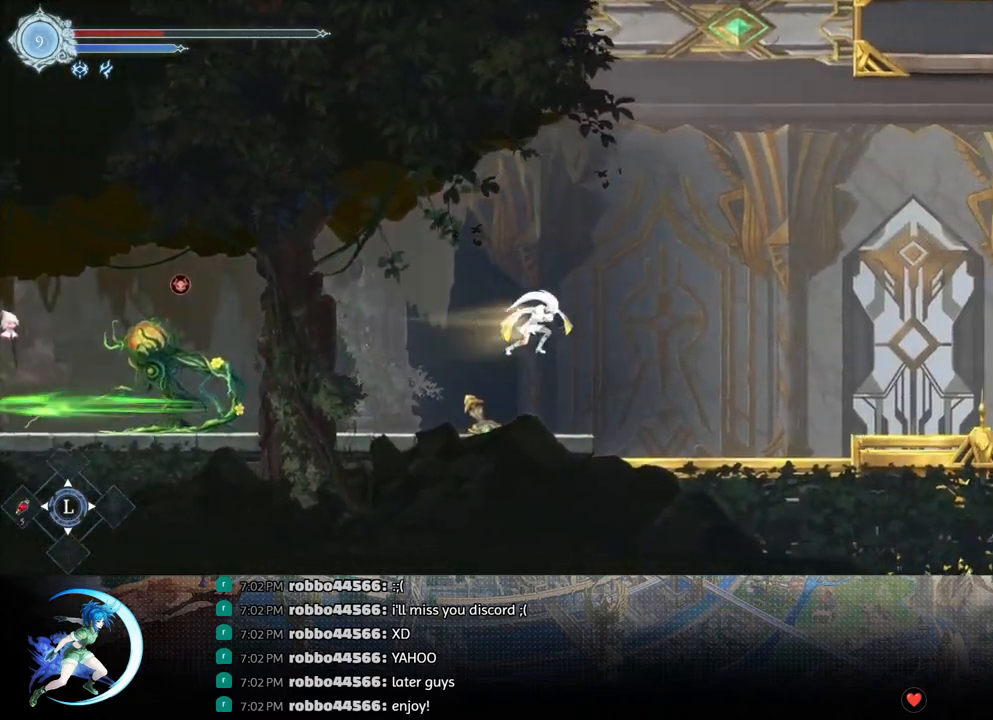
{"buttons": ["CROSS", "DPAD_RIGHT"], "left_stick": "center", "right_stick": "center", "events": [[67, "DPAD_DOWN", "down"], [117, "CROSS", "down"], [117, "R1", "up"], [233, "CROSS", "up"], [233, "DPAD_DOWN", "up"], [317, "CROSS", "down"]]}
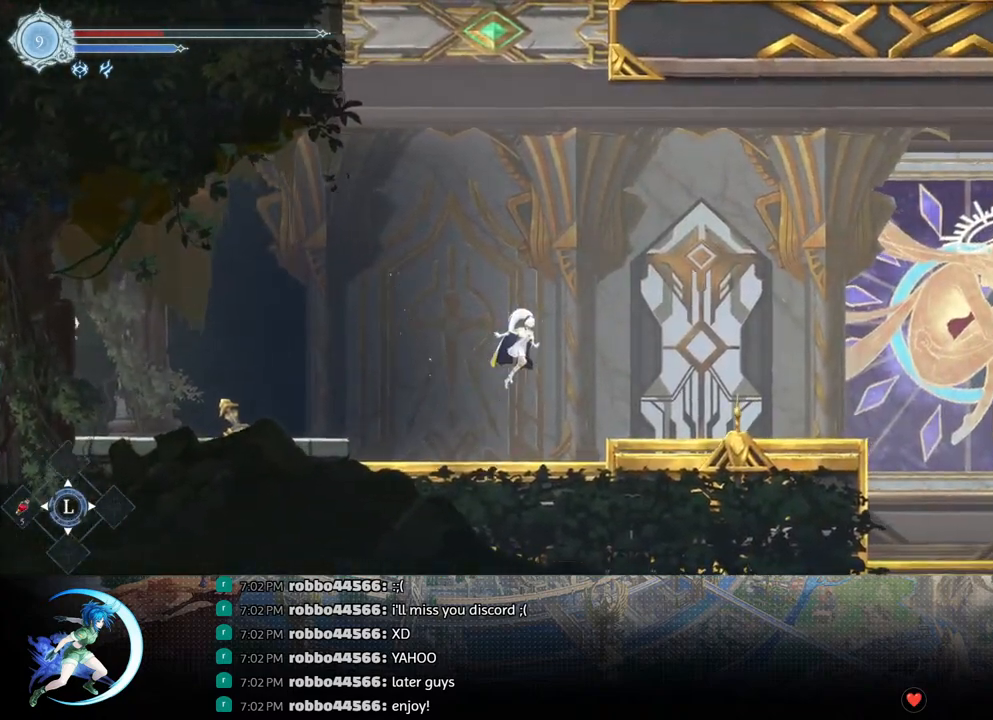
{"buttons": ["CROSS", "DPAD_RIGHT"], "left_stick": "center", "right_stick": "center", "events": [[33, "CROSS", "up"], [117, "TRIANGLE", "down"], [183, "TRIANGLE", "up"], [267, "CROSS", "down"]]}
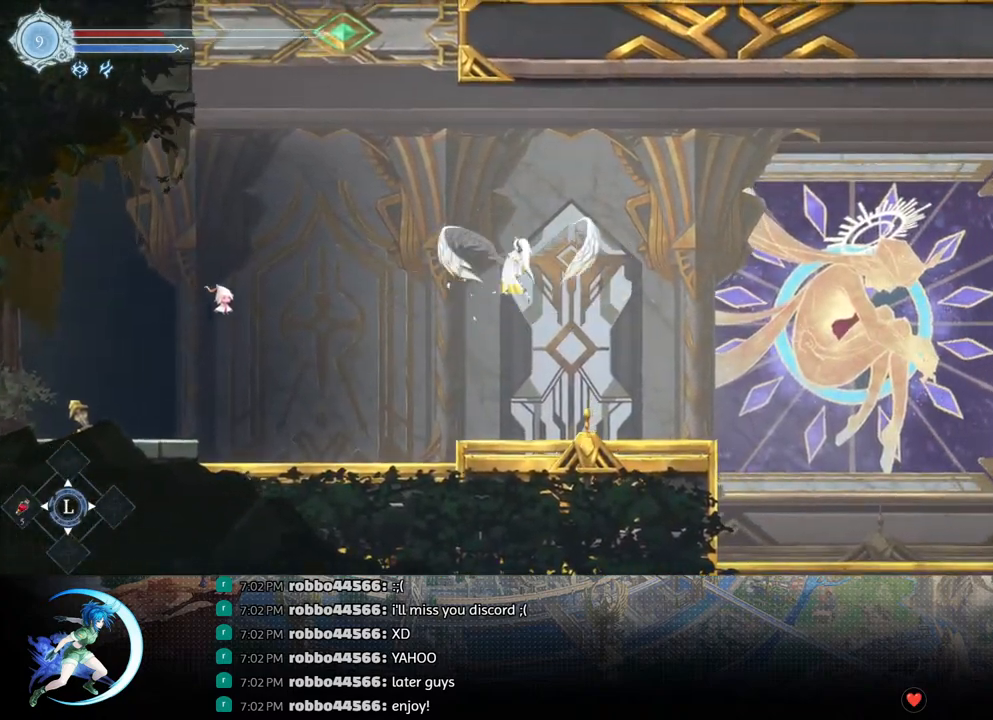
{"buttons": ["DPAD_RIGHT"], "left_stick": "center", "right_stick": "center", "events": [[50, "CROSS", "up"], [117, "R1", "down"], [267, "DPAD_DOWN", "down"], [300, "R1", "up"], [317, "CROSS", "down"], [483, "CROSS", "up"], [483, "DPAD_DOWN", "up"]]}
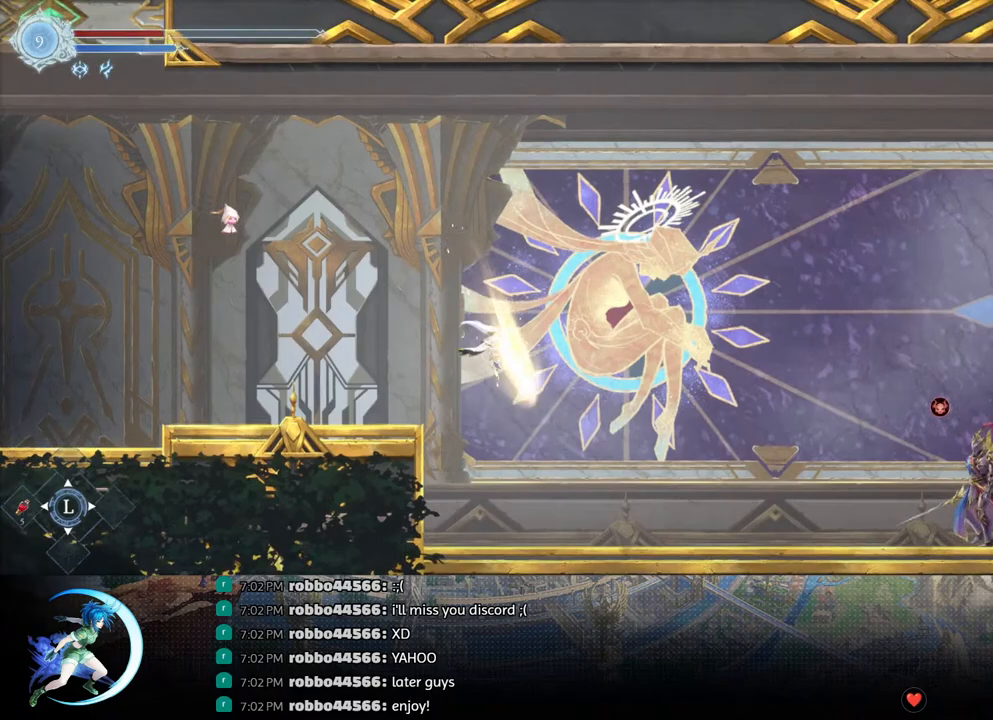
{"buttons": ["CROSS", "DPAD_RIGHT"], "left_stick": "center", "right_stick": "center", "events": [[183, "R1", "down"], [333, "R1", "up"], [500, "CROSS", "down"]]}
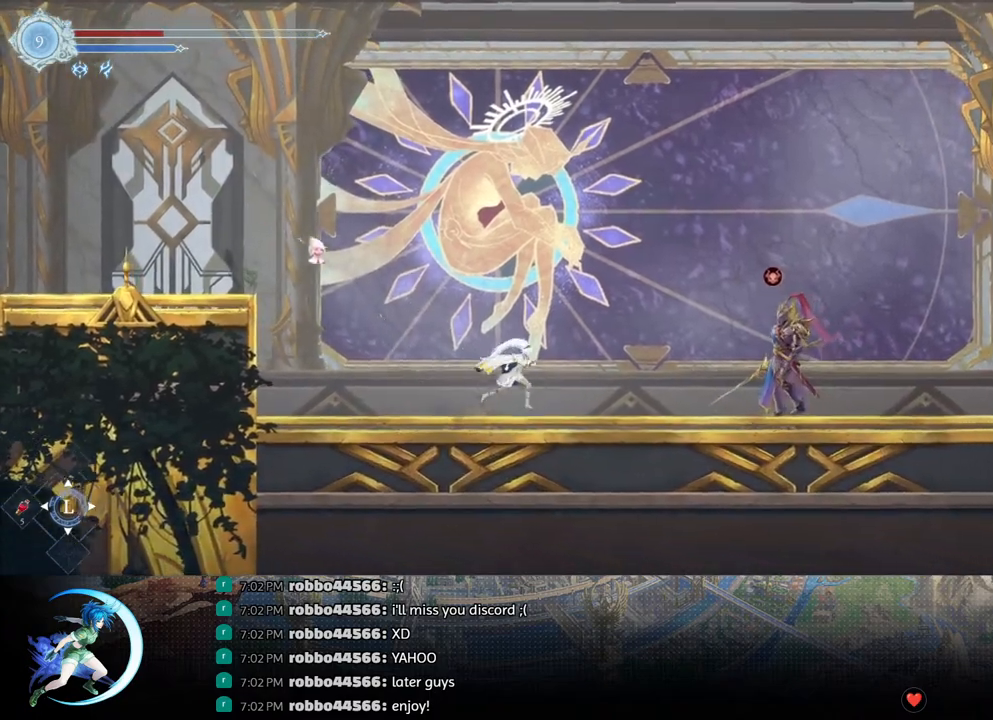
{"buttons": ["DPAD_RIGHT"], "left_stick": "center", "right_stick": "center", "events": [[250, "CROSS", "up"], [317, "TRIANGLE", "down"], [417, "TRIANGLE", "up"]]}
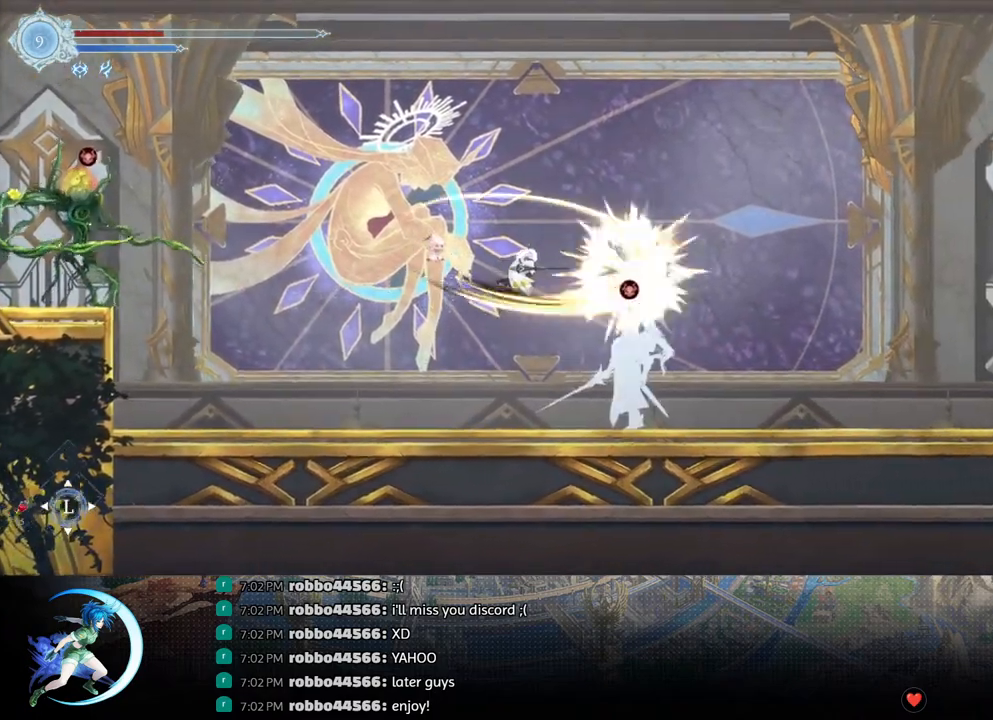
{"buttons": ["CROSS", "DPAD_DOWN", "DPAD_RIGHT"], "left_stick": "center", "right_stick": "center", "events": [[17, "CROSS", "down"], [217, "CROSS", "up"], [267, "R1", "down"], [400, "CROSS", "down"], [400, "DPAD_DOWN", "down"], [417, "R1", "up"]]}
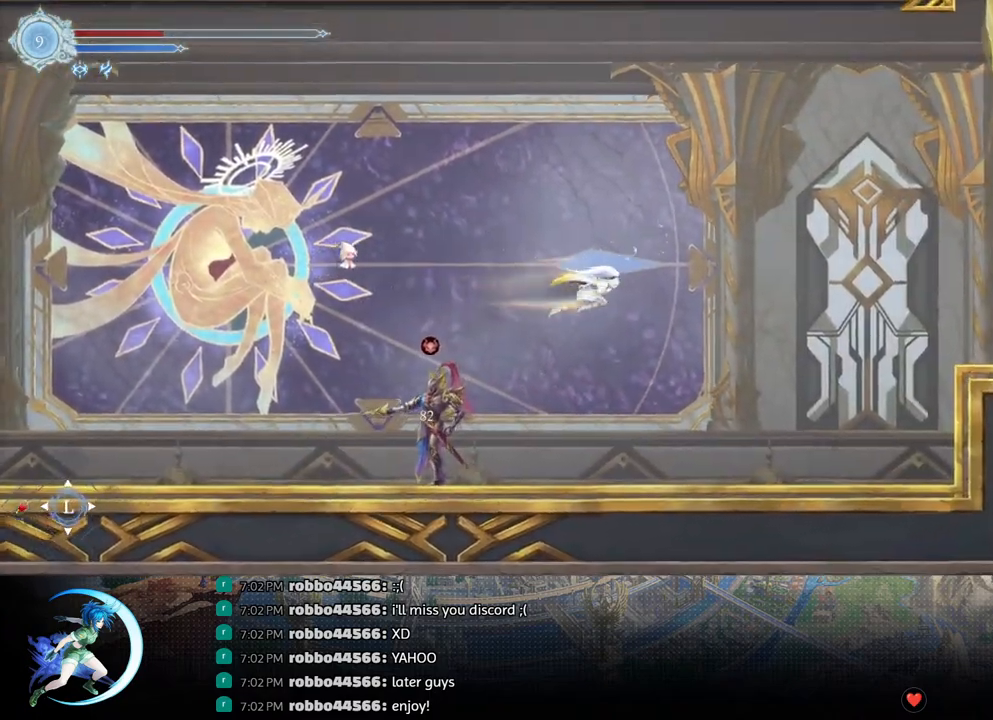
{"buttons": ["DPAD_RIGHT"], "left_stick": "center", "right_stick": "center", "events": [[17, "CROSS", "up"], [33, "DPAD_DOWN", "up"]]}
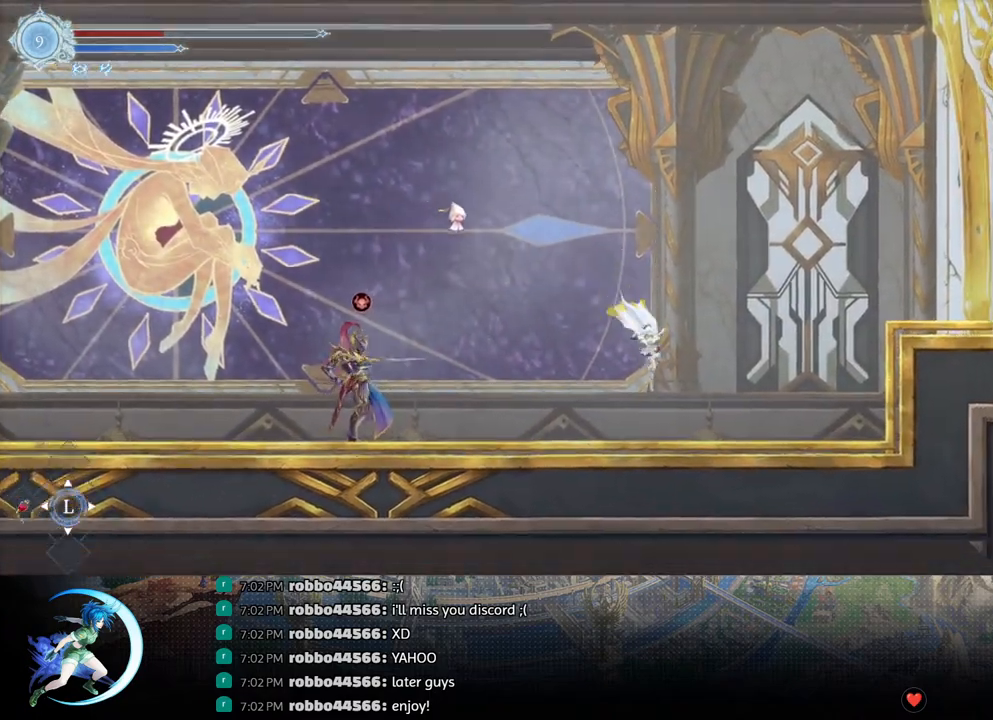
{"buttons": ["CROSS", "DPAD_RIGHT"], "left_stick": "center", "right_stick": "center", "events": [[133, "CROSS", "down"], [333, "CROSS", "up"], [367, "CROSS", "down"]]}
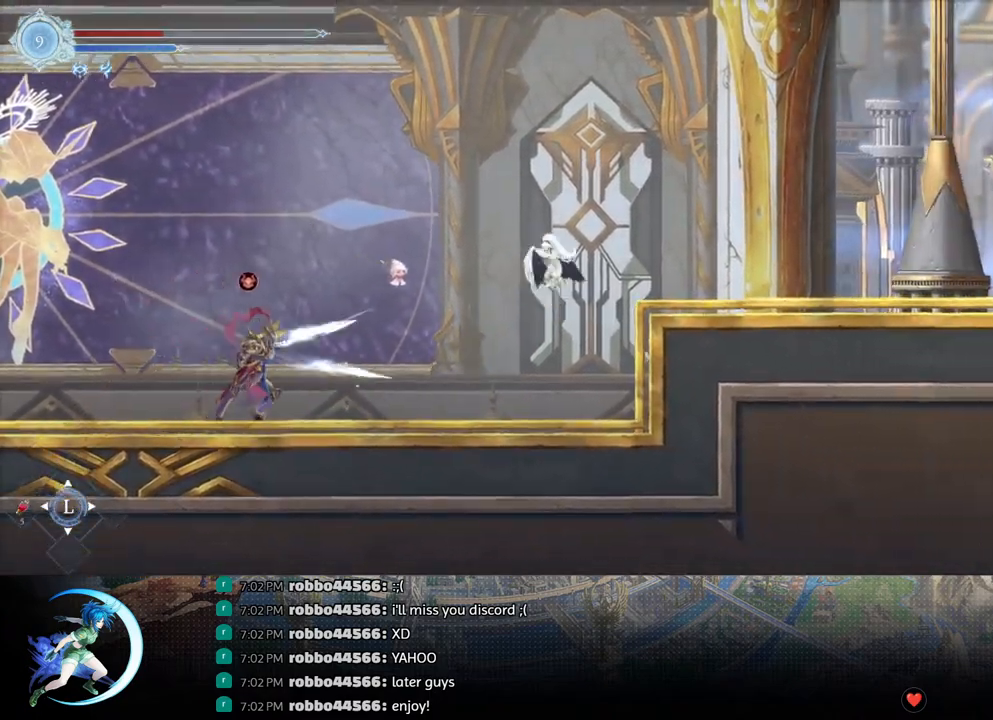
{"buttons": ["DPAD_RIGHT"], "left_stick": "center", "right_stick": "center", "events": [[133, "CROSS", "up"], [167, "R1", "down"], [250, "DPAD_DOWN", "down"], [317, "CROSS", "down"], [317, "R1", "up"], [400, "DPAD_DOWN", "up"], [433, "CROSS", "up"]]}
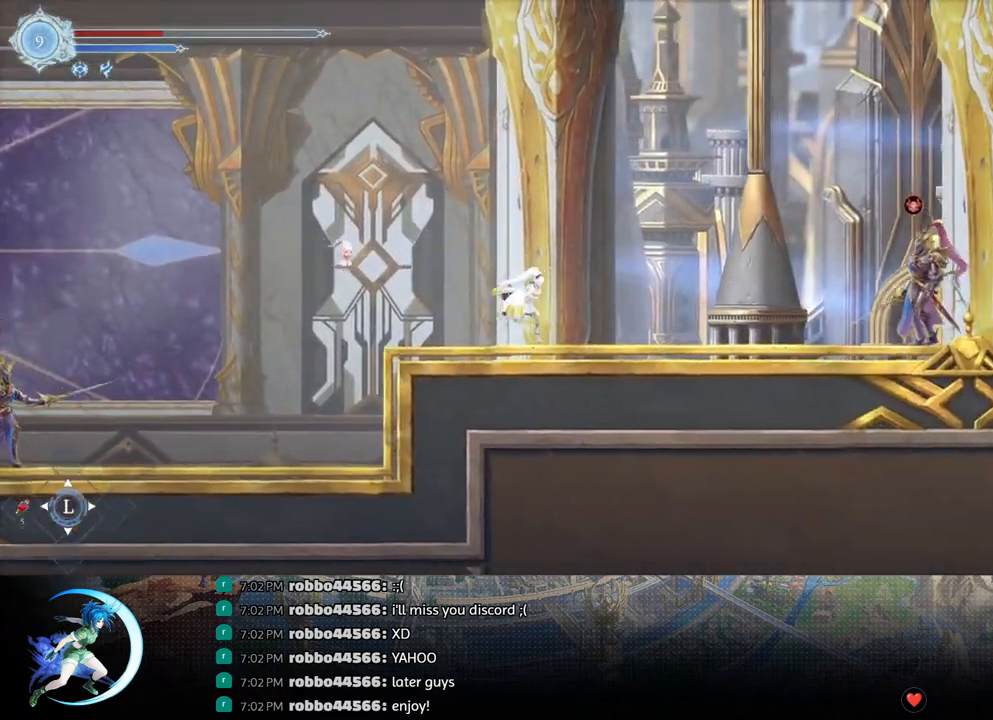
{"buttons": ["TRIANGLE", "DPAD_RIGHT"], "left_stick": "center", "right_stick": "center", "events": [[33, "CROSS", "down"], [300, "CROSS", "up"], [383, "TRIANGLE", "down"]]}
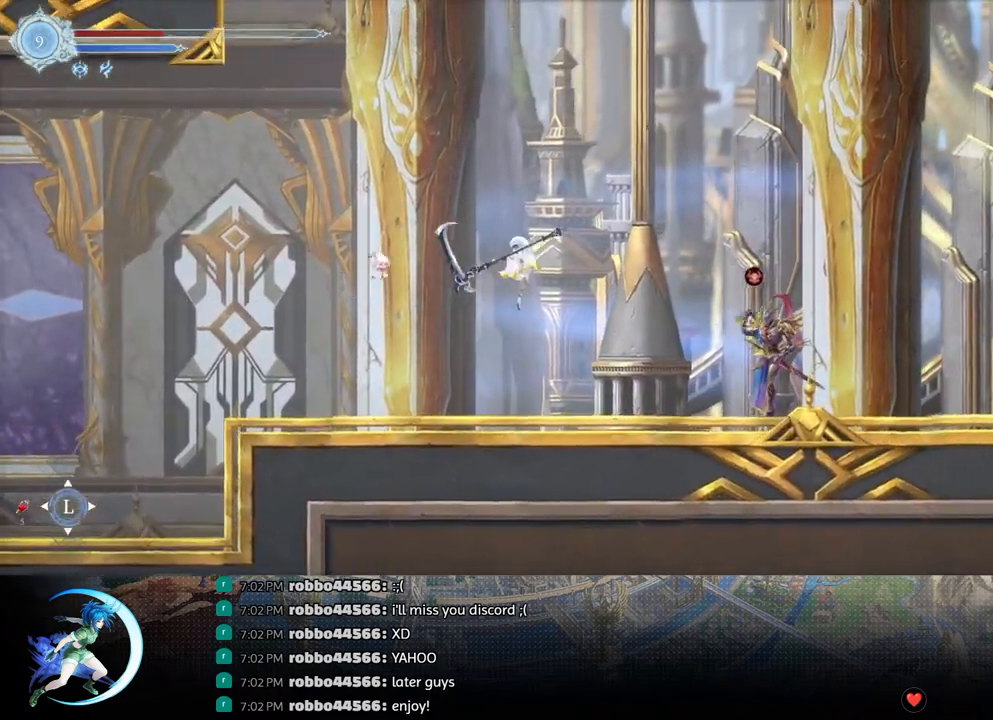
{"buttons": ["DPAD_RIGHT"], "left_stick": "center", "right_stick": "center", "events": [[33, "TRIANGLE", "up"], [217, "CROSS", "down"], [450, "CROSS", "up"]]}
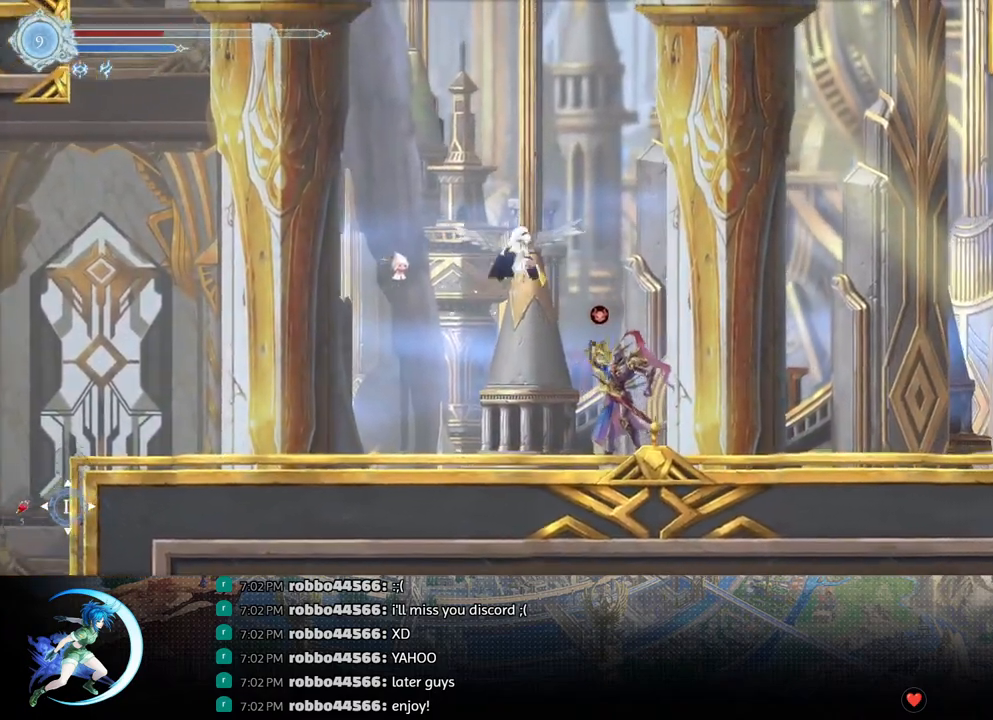
{"buttons": ["CROSS", "DPAD_DOWN", "DPAD_RIGHT"], "left_stick": "center", "right_stick": "center", "events": [[117, "TRIANGLE", "down"], [200, "TRIANGLE", "up"], [317, "R1", "down"], [383, "DPAD_DOWN", "down"], [450, "CROSS", "down"], [450, "R1", "up"]]}
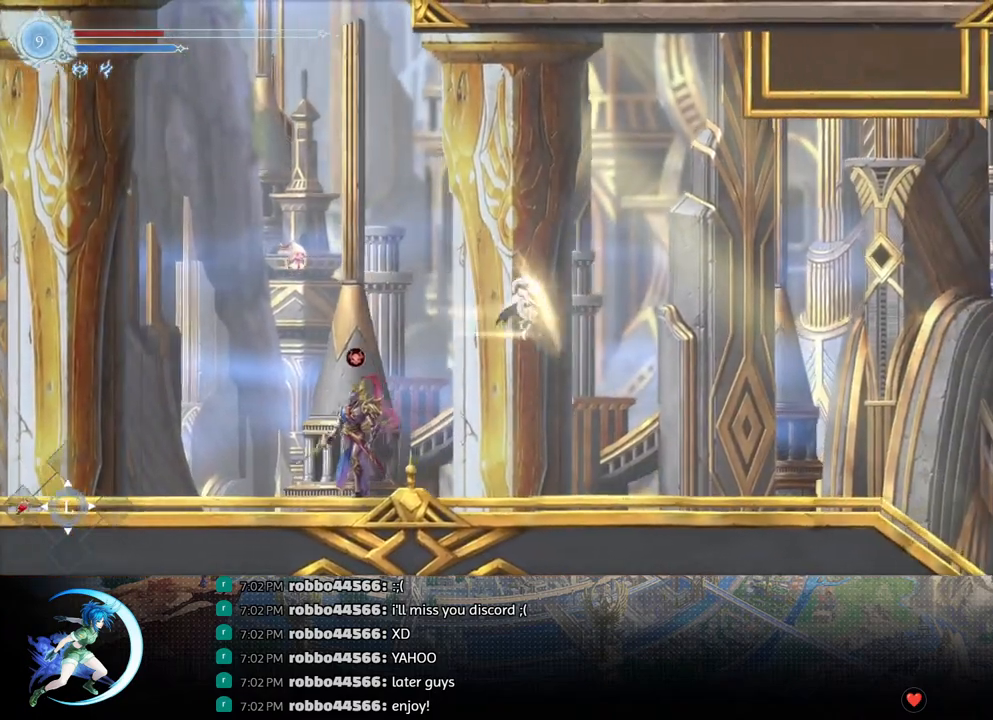
{"buttons": ["DPAD_RIGHT"], "left_stick": "center", "right_stick": "center", "events": [[50, "DPAD_DOWN", "up"], [83, "CROSS", "up"], [233, "R1", "down"], [250, "DPAD_DOWN", "down"], [333, "R1", "up"], [367, "DPAD_RIGHT", "up"], [417, "DPAD_DOWN", "up"], [417, "DPAD_RIGHT", "down"], [433, "DPAD_RIGHT", "up"], [500, "DPAD_RIGHT", "down"]]}
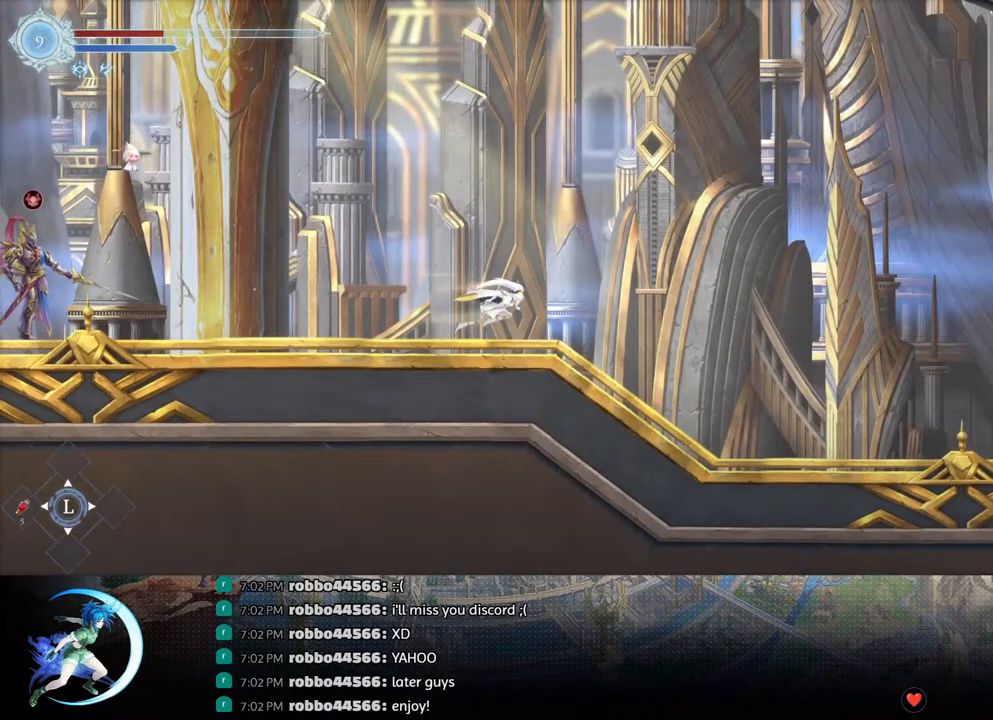
{"buttons": ["CROSS", "DPAD_DOWN", "DPAD_RIGHT"], "left_stick": "center", "right_stick": "center", "events": [[183, "R1", "down"], [317, "DPAD_DOWN", "down"], [333, "R1", "up"], [350, "CROSS", "down"]]}
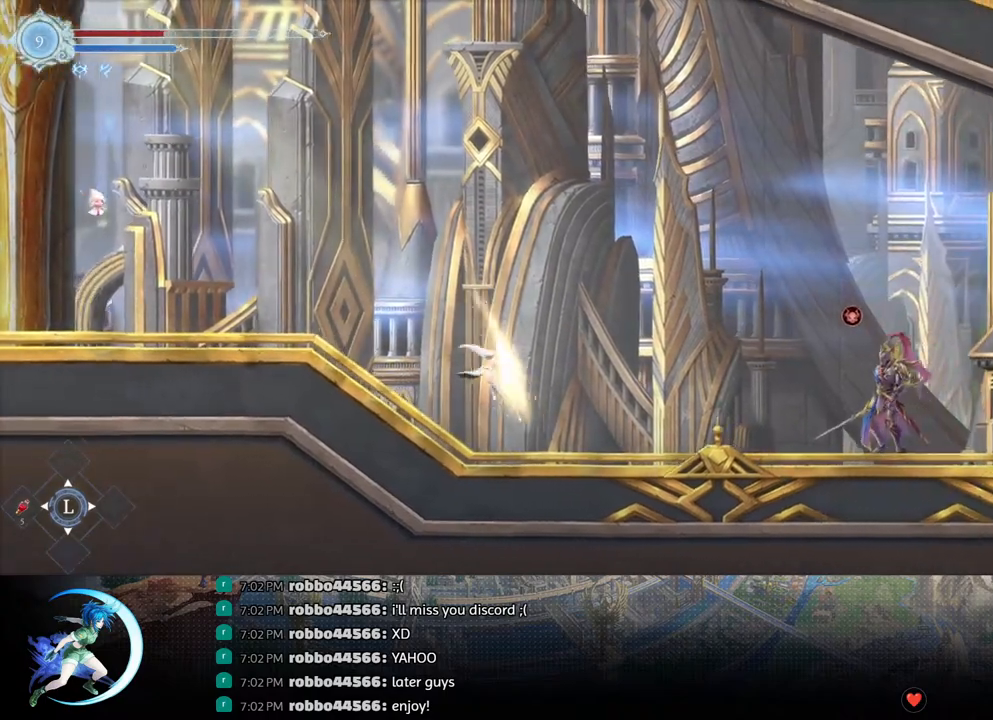
{"buttons": ["CROSS", "DPAD_LEFT"], "left_stick": "center", "right_stick": "center", "events": [[17, "CROSS", "up"], [17, "DPAD_DOWN", "up"], [150, "R1", "down"], [233, "R1", "up"], [300, "DPAD_RIGHT", "up"], [400, "DPAD_LEFT", "down"], [450, "CROSS", "down"]]}
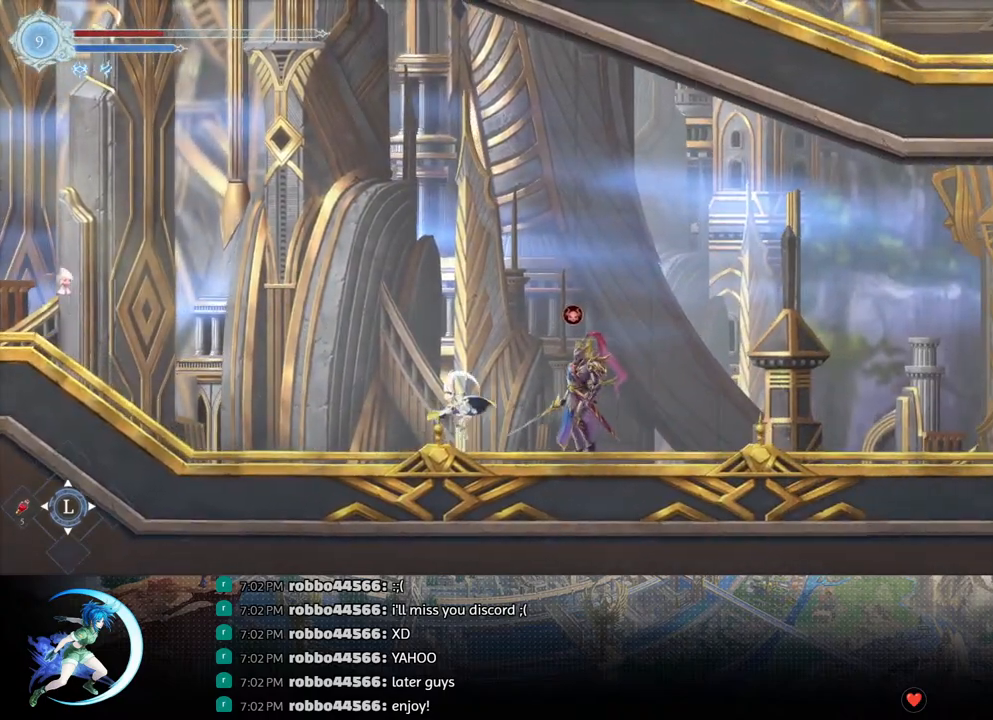
{"buttons": ["DPAD_RIGHT"], "left_stick": "center", "right_stick": "center", "events": [[17, "DPAD_LEFT", "up"], [150, "DPAD_RIGHT", "down"], [183, "CROSS", "up"], [250, "CROSS", "down"], [483, "CROSS", "up"]]}
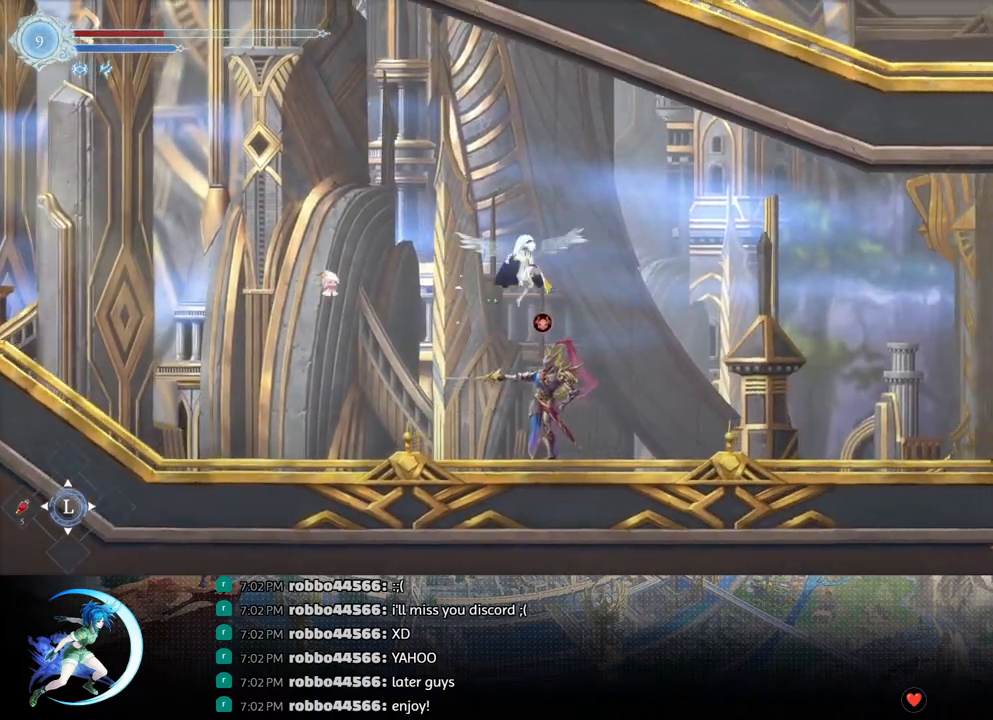
{"buttons": ["R1", "DPAD_RIGHT"], "left_stick": "center", "right_stick": "center", "events": [[17, "R1", "down"], [133, "DPAD_DOWN", "down"], [150, "CROSS", "down"], [167, "R1", "up"], [200, "DPAD_RIGHT", "up"], [267, "CROSS", "up"], [267, "DPAD_RIGHT", "down"], [283, "DPAD_DOWN", "up"], [500, "R1", "down"]]}